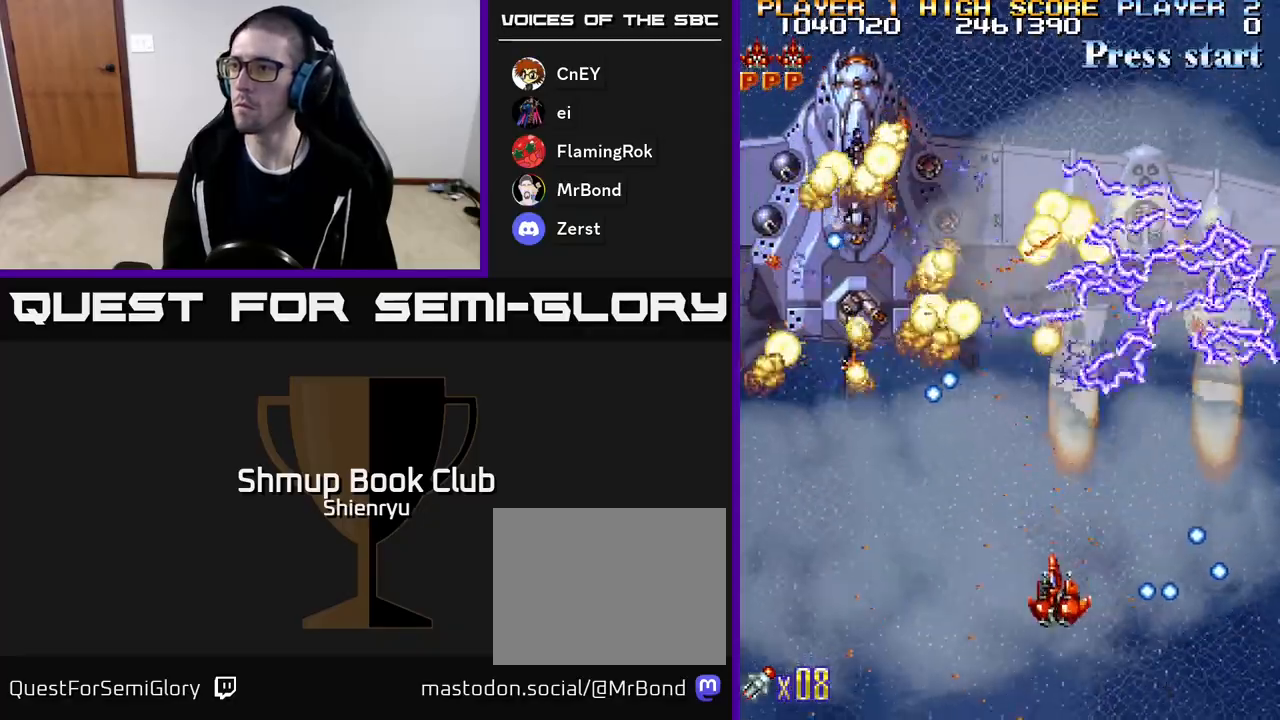
Gameplay with a controller (Xbox layout); each line is a JSON object with the inputs held at the frame after it. "events" lists button and stick changes between this image and that frame as [ms after this image, input, new state], when the widget could be followed in between. Not read: left_stick right_stick.
{"buttons": ["A", "R2", "DPAD_DOWN", "DPAD_RIGHT"], "events": [[83, "DPAD_UP", "up"], [200, "DPAD_RIGHT", "down"], [233, "DPAD_DOWN", "down"]]}
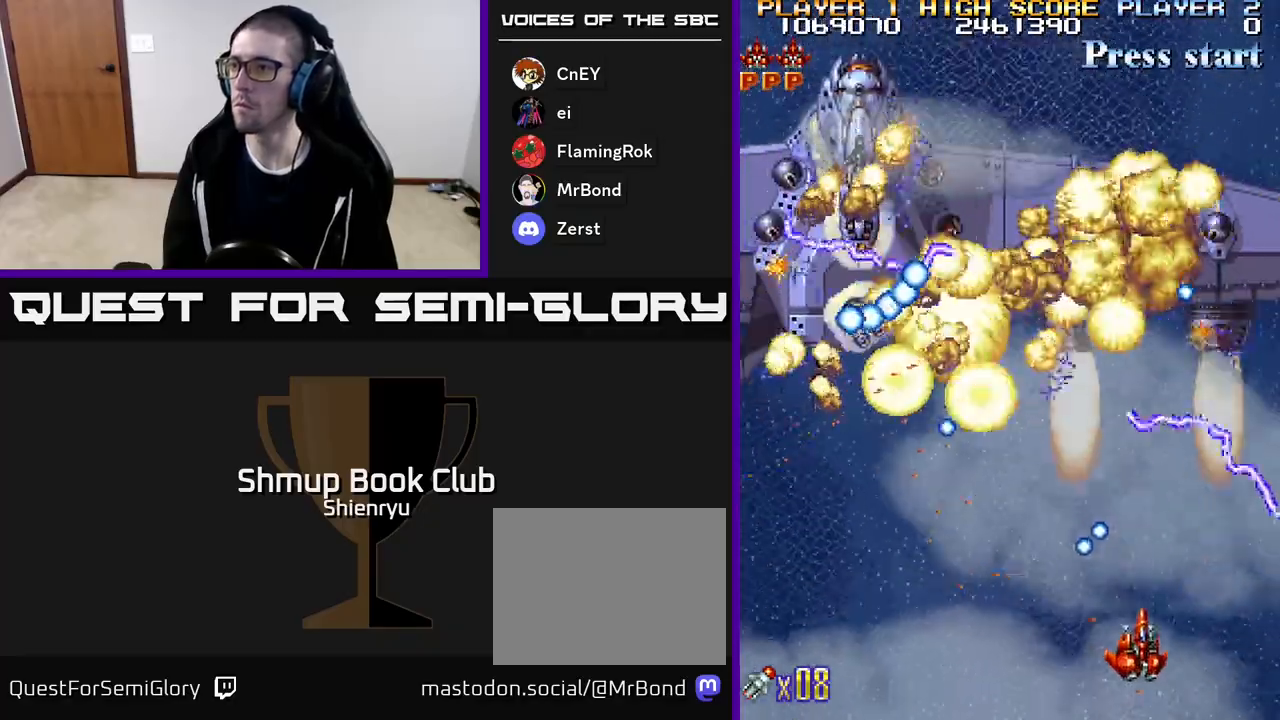
{"buttons": ["A", "R2", "DPAD_UP"], "events": [[67, "DPAD_DOWN", "up"], [317, "DPAD_UP", "down"], [467, "DPAD_RIGHT", "up"]]}
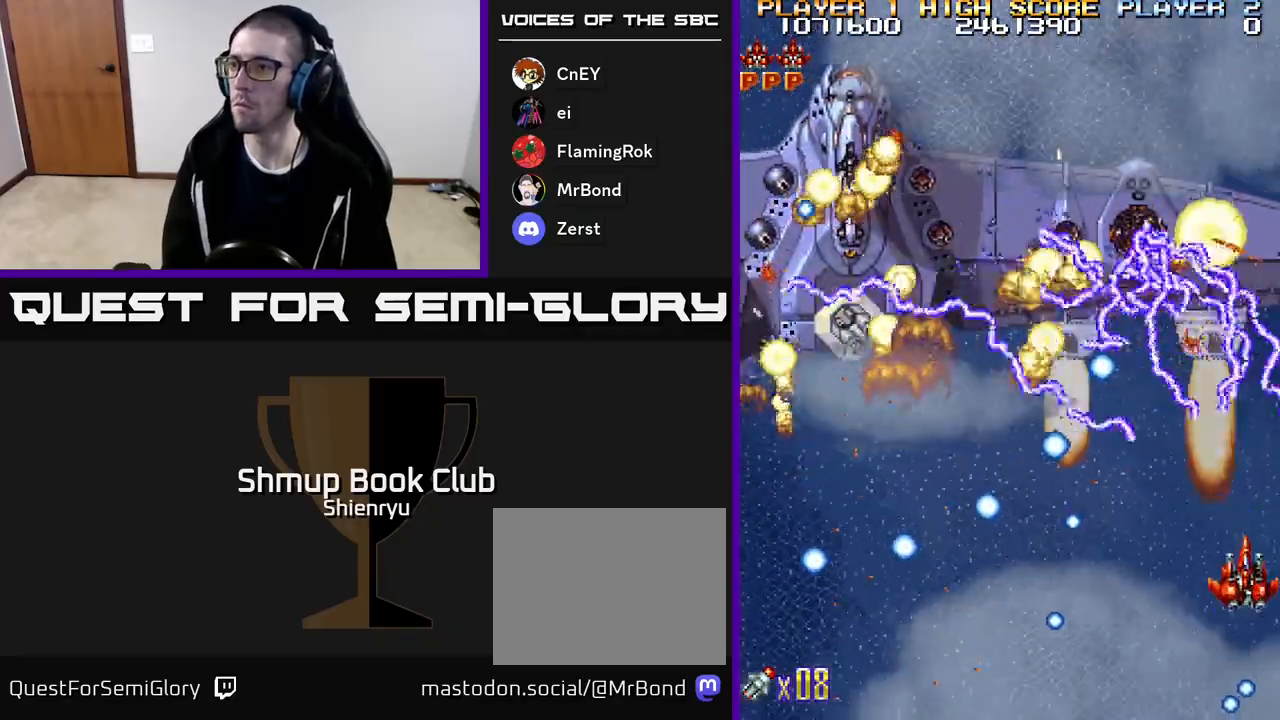
{"buttons": ["A", "R2", "DPAD_DOWN"], "events": [[33, "DPAD_UP", "up"], [333, "DPAD_DOWN", "down"]]}
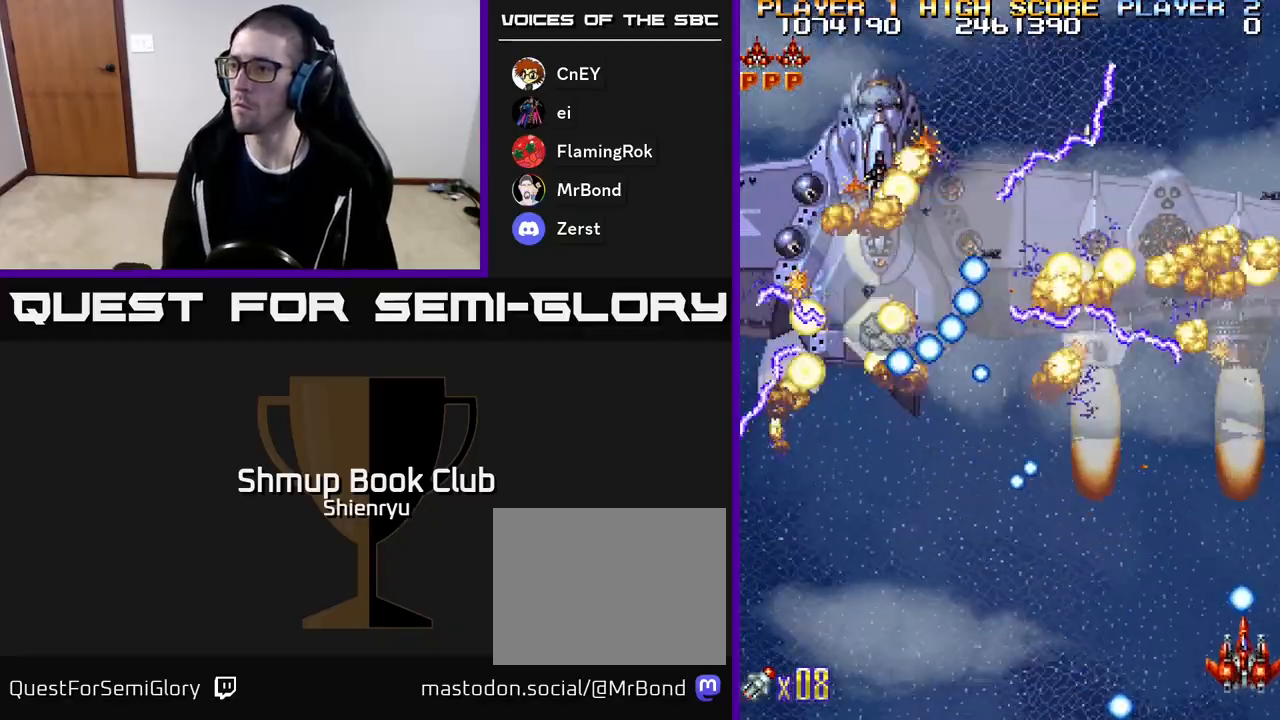
{"buttons": ["A", "R2", "DPAD_RIGHT"], "events": [[17, "DPAD_LEFT", "down"], [83, "DPAD_DOWN", "up"], [467, "DPAD_LEFT", "up"], [483, "DPAD_RIGHT", "down"]]}
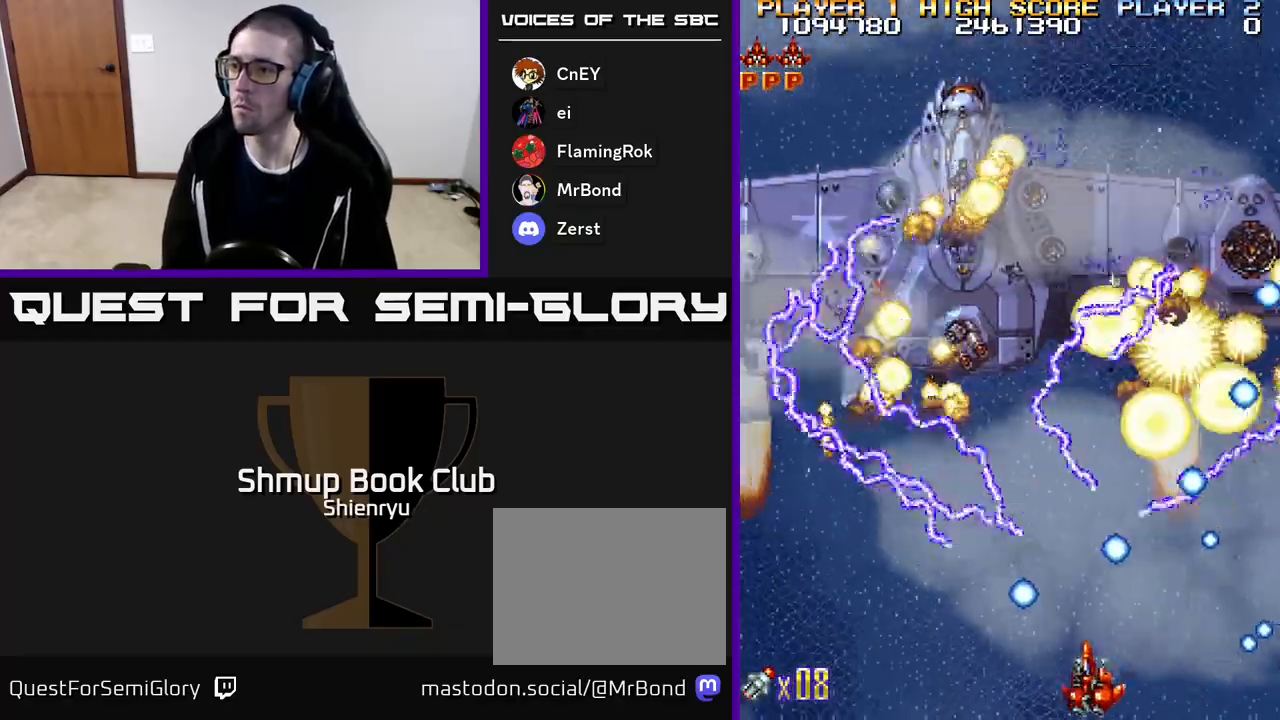
{"buttons": ["A", "R2", "DPAD_LEFT"], "events": [[83, "DPAD_RIGHT", "up"], [200, "DPAD_UP", "down"], [267, "DPAD_LEFT", "down"], [333, "DPAD_UP", "up"]]}
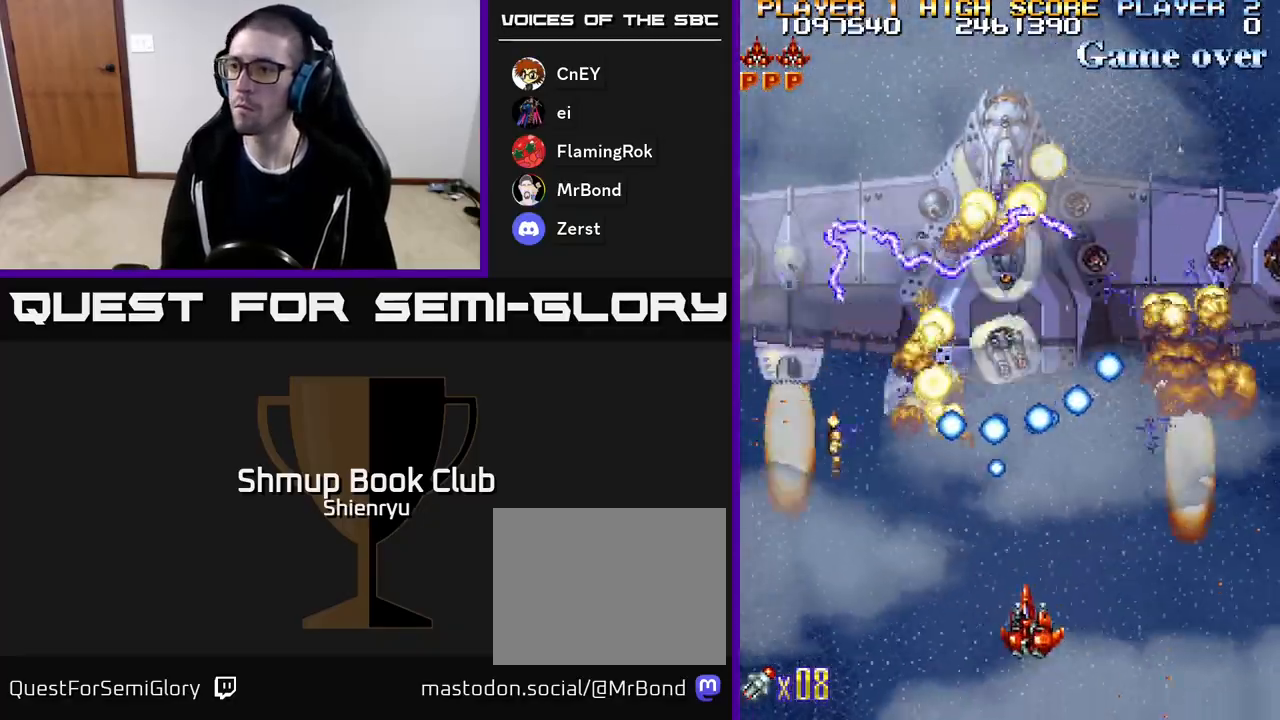
{"buttons": ["A", "R2", "DPAD_LEFT"], "events": [[33, "DPAD_DOWN", "down"], [167, "DPAD_DOWN", "up"]]}
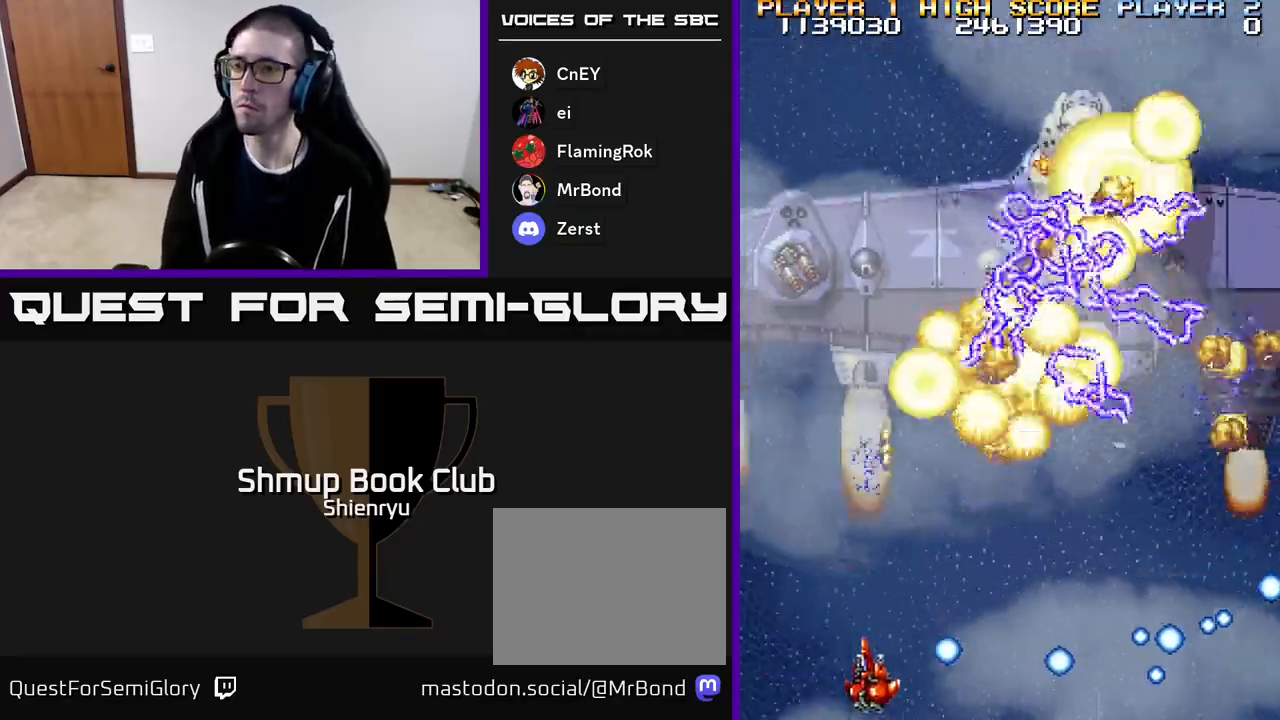
{"buttons": ["A", "R2", "DPAD_RIGHT"], "events": [[150, "DPAD_UP", "down"], [183, "DPAD_LEFT", "up"], [233, "DPAD_LEFT", "down"], [250, "DPAD_LEFT", "up"], [250, "DPAD_UP", "up"], [383, "DPAD_RIGHT", "down"]]}
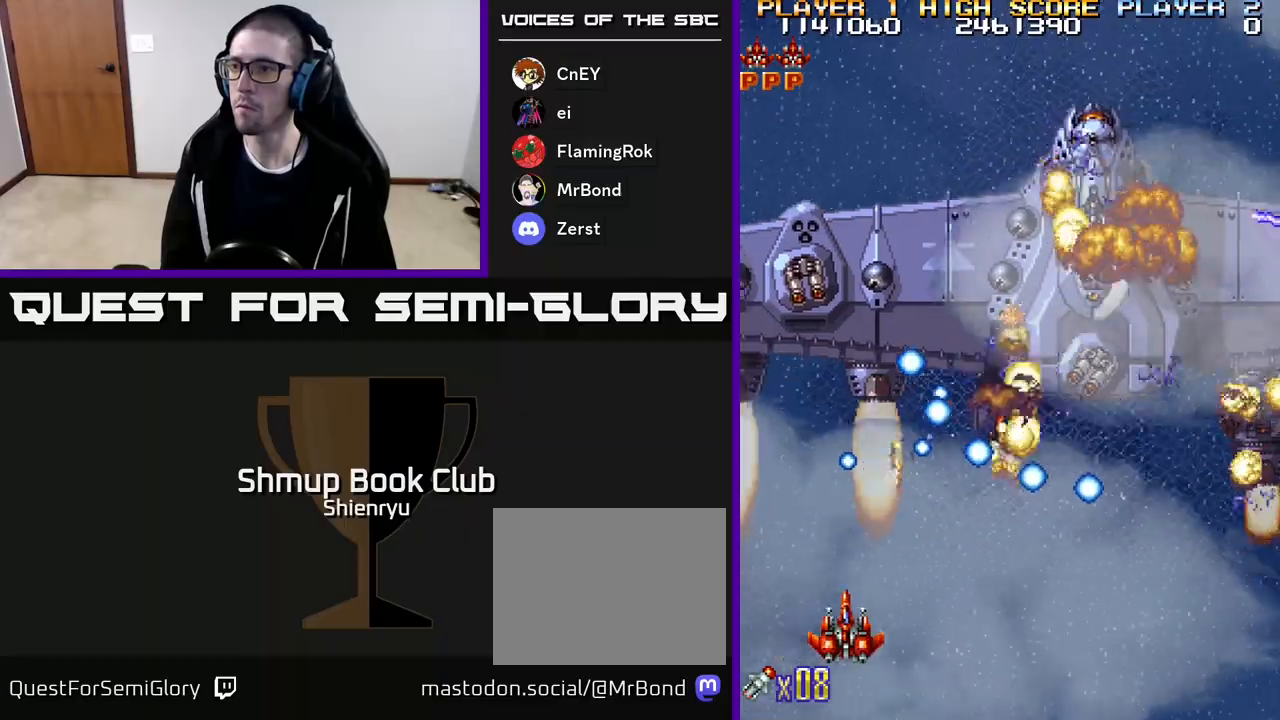
{"buttons": ["R2"], "events": [[200, "DPAD_RIGHT", "up"], [383, "A", "up"], [433, "DPAD_LEFT", "down"], [483, "DPAD_LEFT", "up"]]}
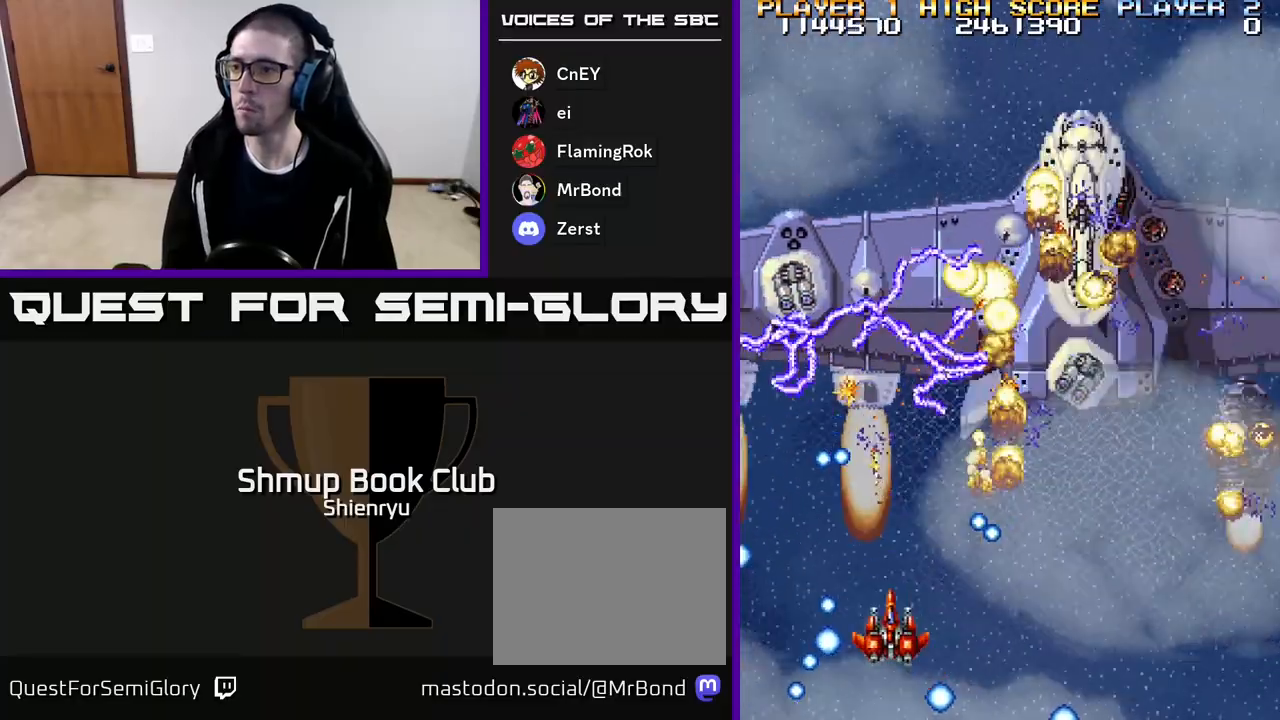
{"buttons": ["R2", "DPAD_LEFT"], "events": [[67, "DPAD_DOWN", "down"], [67, "DPAD_RIGHT", "down"], [167, "DPAD_RIGHT", "up"], [200, "B", "down"], [250, "DPAD_RIGHT", "down"], [300, "DPAD_DOWN", "up"], [317, "B", "up"], [383, "DPAD_RIGHT", "up"], [400, "DPAD_LEFT", "down"]]}
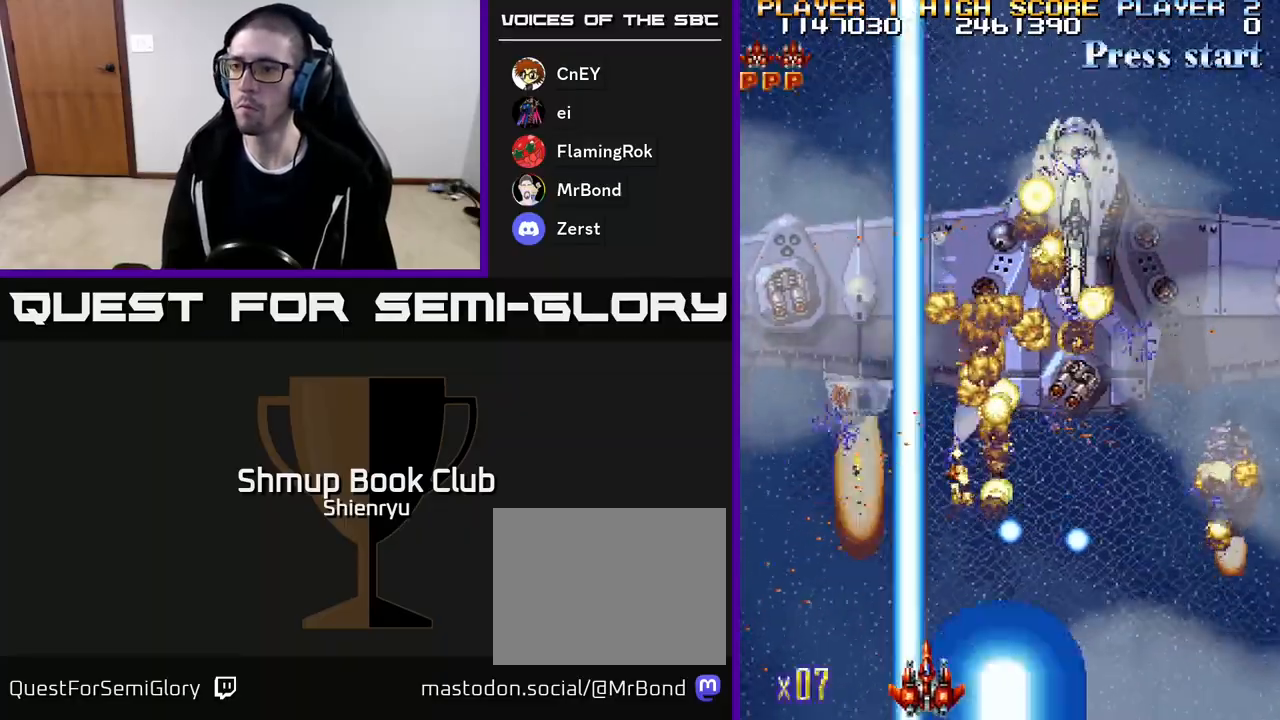
{"buttons": ["A", "R2", "DPAD_DOWN", "DPAD_LEFT"], "events": [[50, "DPAD_UP", "down"], [183, "DPAD_UP", "up"], [333, "A", "down"], [333, "DPAD_UP", "down"], [433, "DPAD_UP", "up"], [500, "DPAD_DOWN", "down"]]}
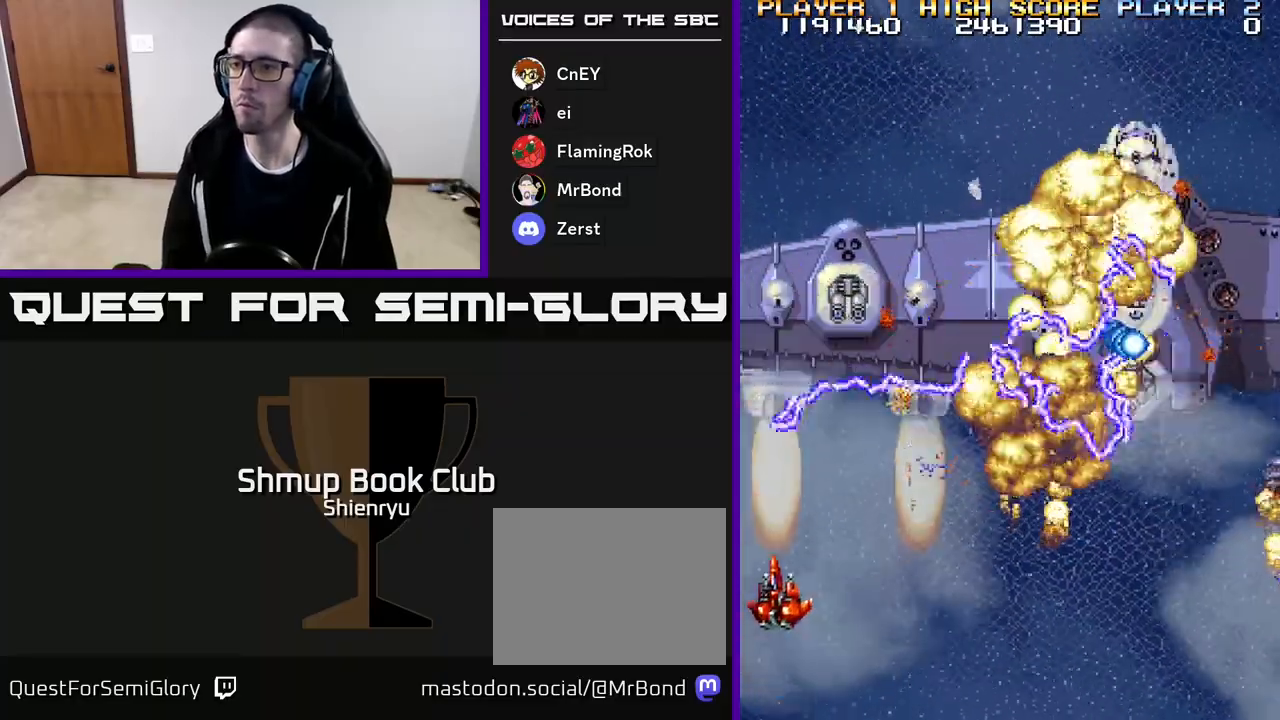
{"buttons": ["A", "R2", "DPAD_RIGHT"], "events": [[33, "DPAD_LEFT", "up"], [67, "DPAD_RIGHT", "down"], [117, "DPAD_DOWN", "up"]]}
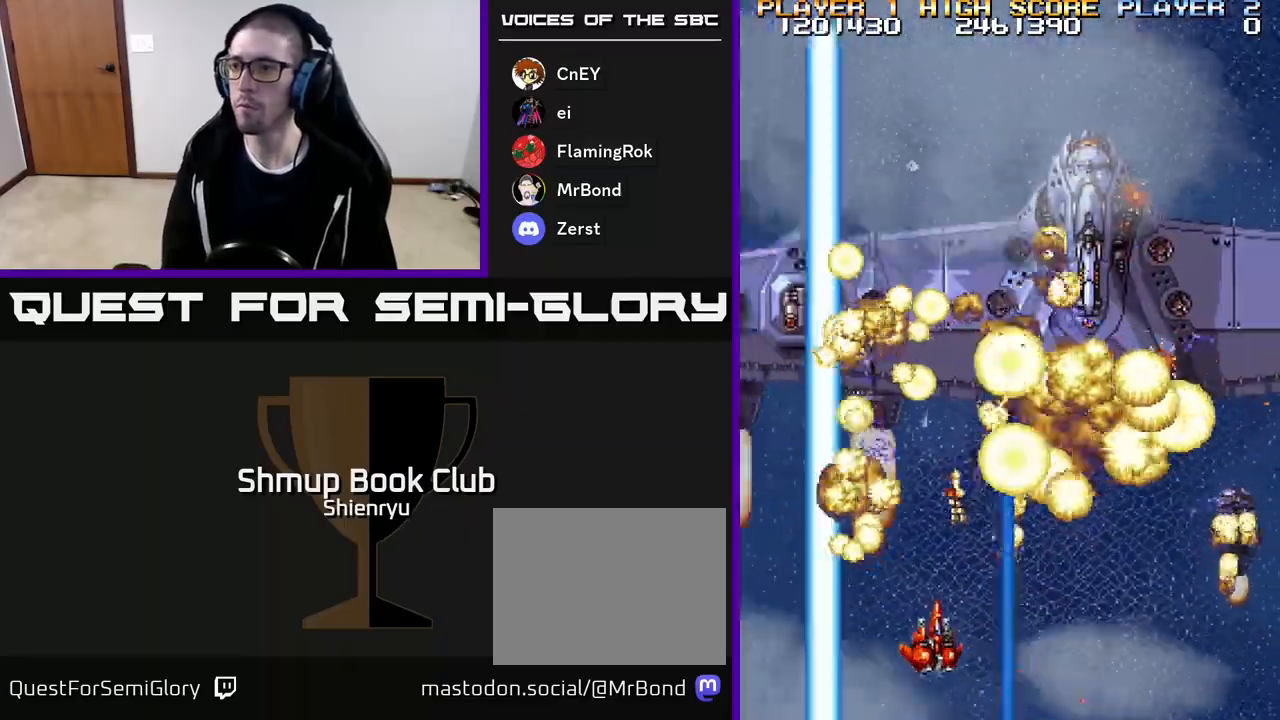
{"buttons": ["A", "R2", "DPAD_DOWN", "DPAD_RIGHT"], "events": [[383, "DPAD_DOWN", "down"]]}
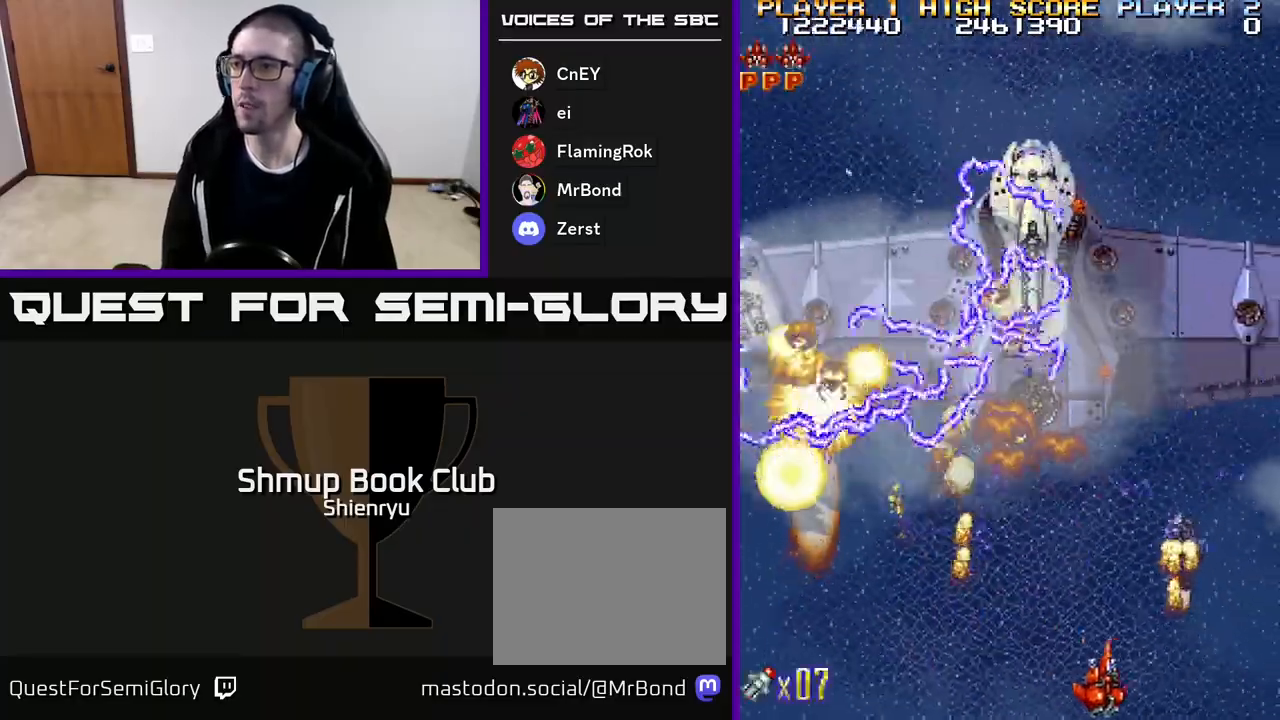
{"buttons": ["A", "R2", "DPAD_LEFT"], "events": [[83, "DPAD_DOWN", "up"], [333, "DPAD_RIGHT", "up"], [367, "DPAD_LEFT", "down"]]}
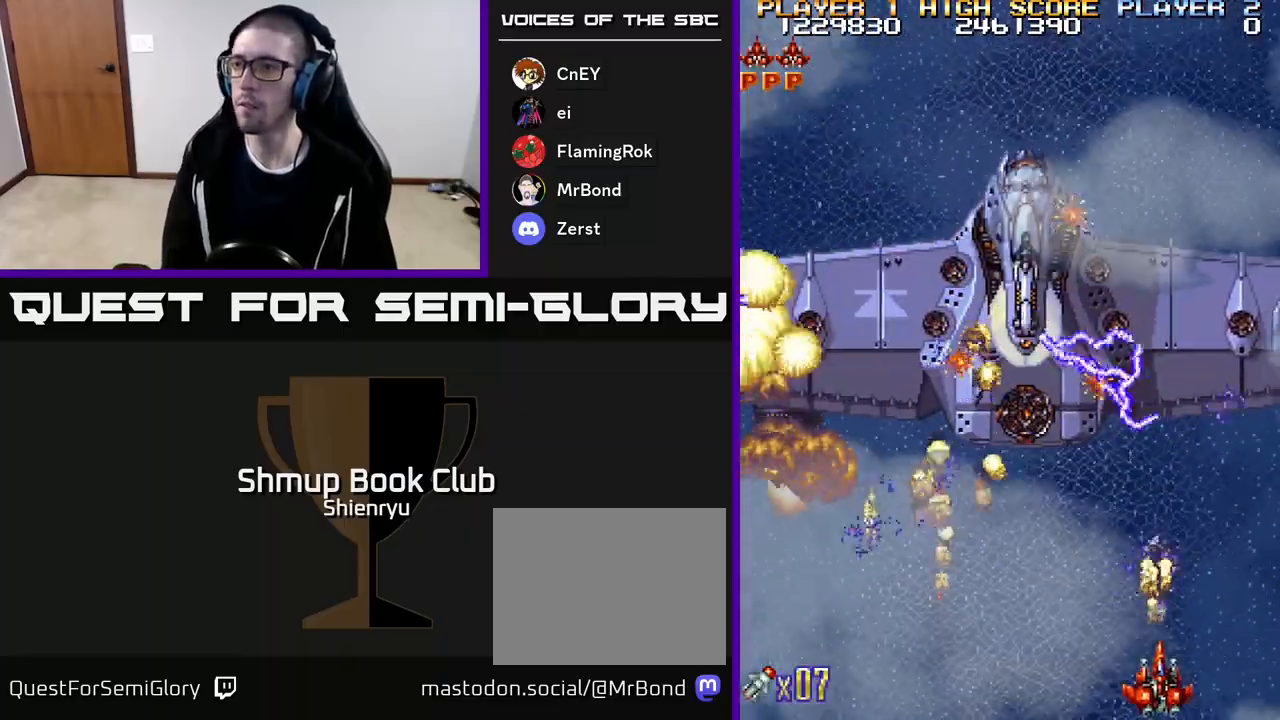
{"buttons": ["A", "R2", "DPAD_LEFT"], "events": []}
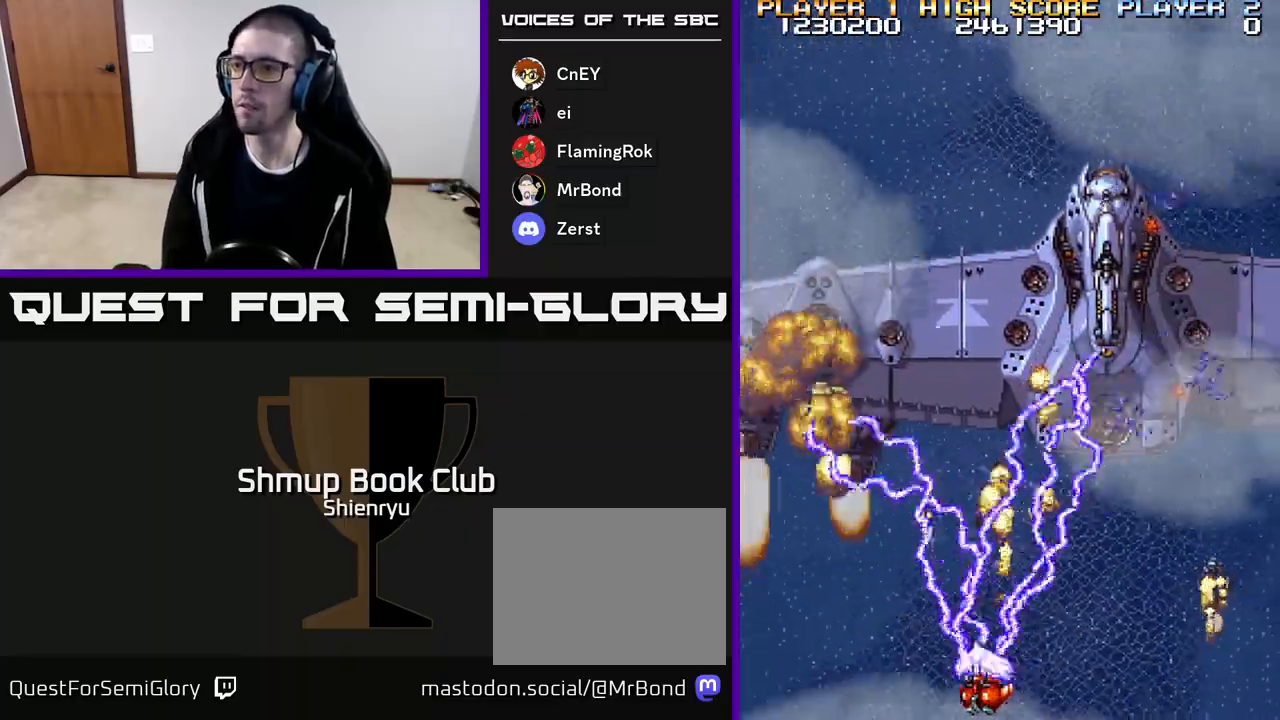
{"buttons": ["A", "R2", "DPAD_RIGHT"], "events": [[417, "DPAD_LEFT", "up"], [483, "DPAD_RIGHT", "down"]]}
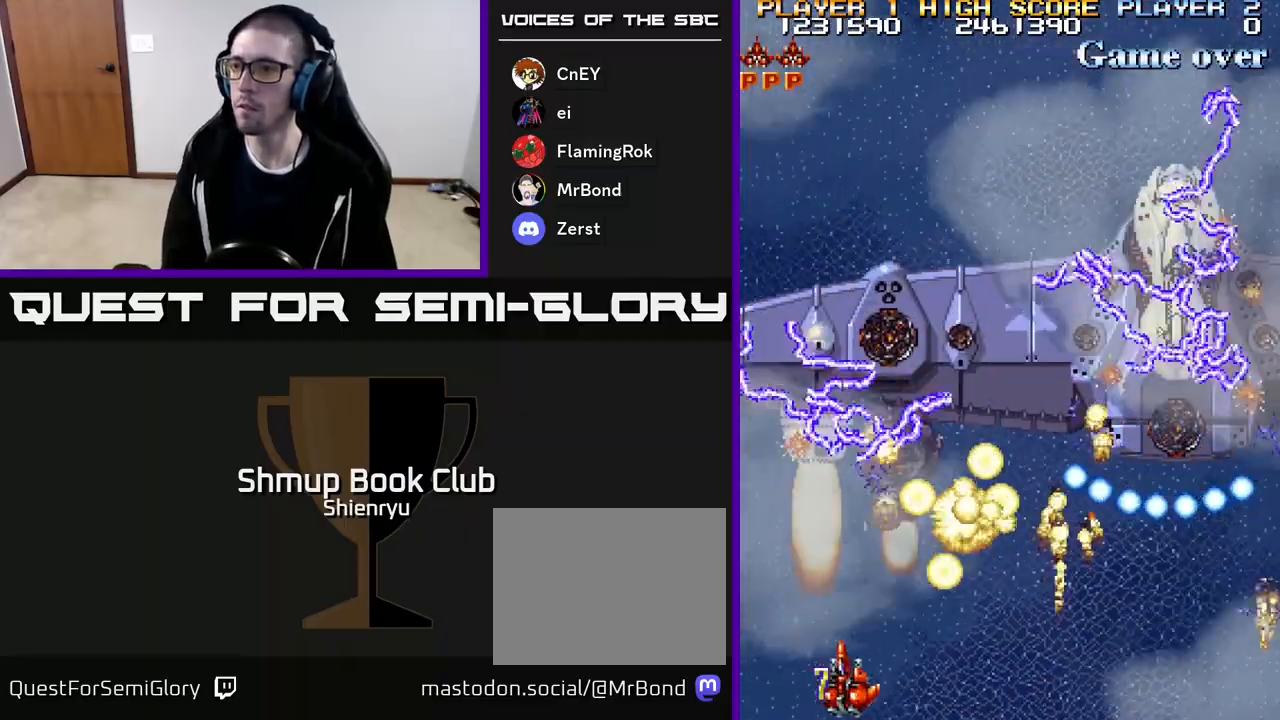
{"buttons": ["A", "R2", "DPAD_UP", "DPAD_LEFT"], "events": [[167, "DPAD_RIGHT", "up"], [317, "DPAD_LEFT", "down"], [467, "DPAD_UP", "down"]]}
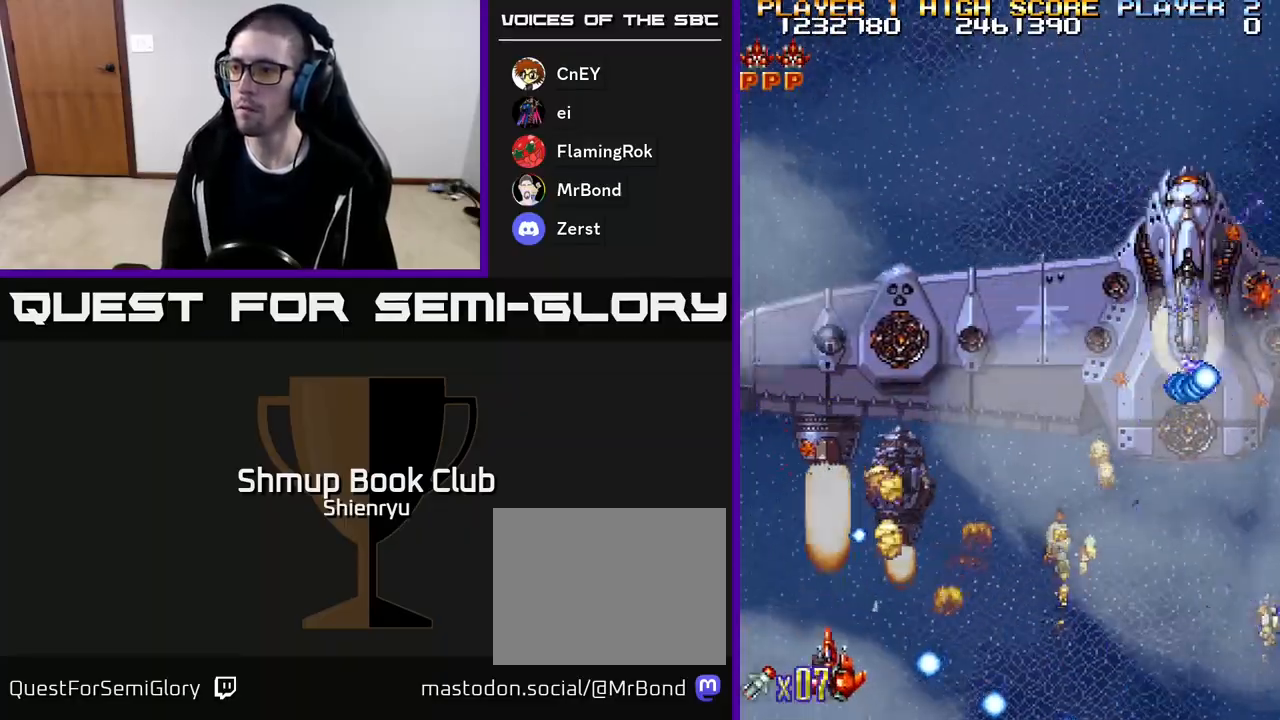
{"buttons": ["A", "R2", "DPAD_LEFT"], "events": [[17, "DPAD_LEFT", "up"], [100, "DPAD_RIGHT", "down"], [100, "DPAD_UP", "up"], [133, "DPAD_DOWN", "down"], [217, "DPAD_RIGHT", "up"], [250, "DPAD_LEFT", "down"], [333, "DPAD_DOWN", "up"]]}
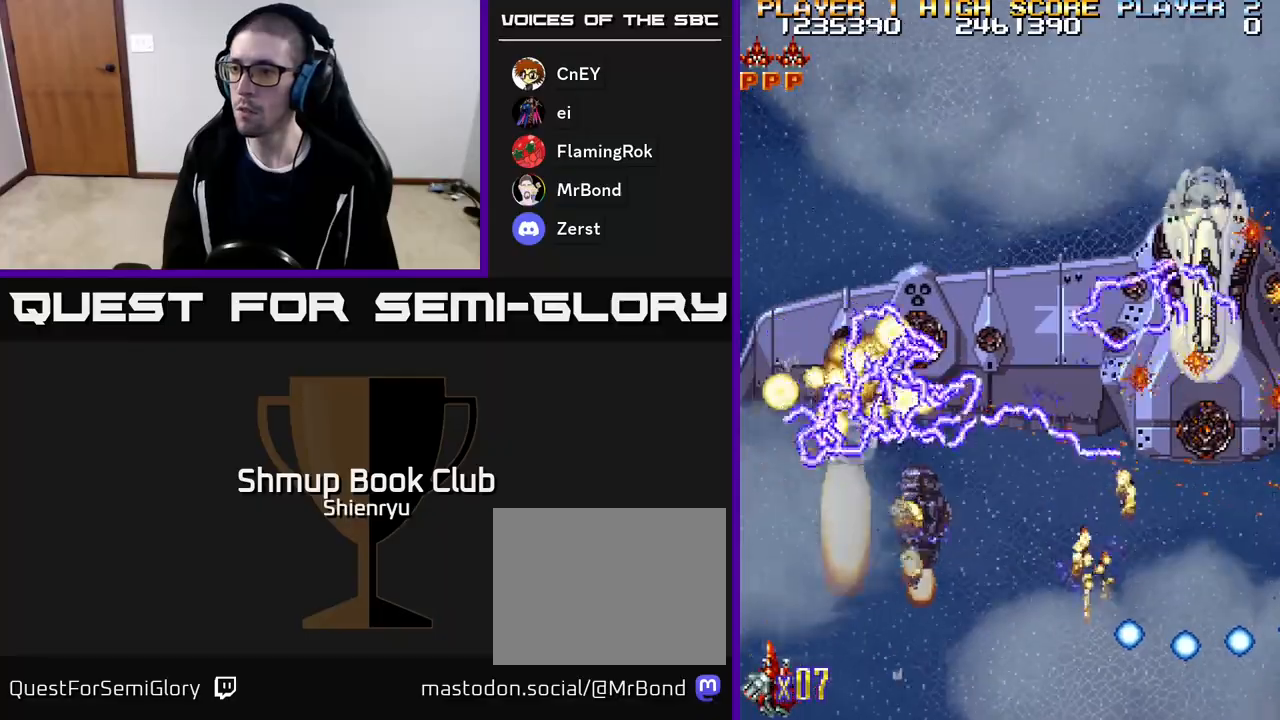
{"buttons": ["A", "R2"], "events": [[17, "DPAD_LEFT", "up"], [50, "DPAD_RIGHT", "down"], [433, "DPAD_RIGHT", "up"]]}
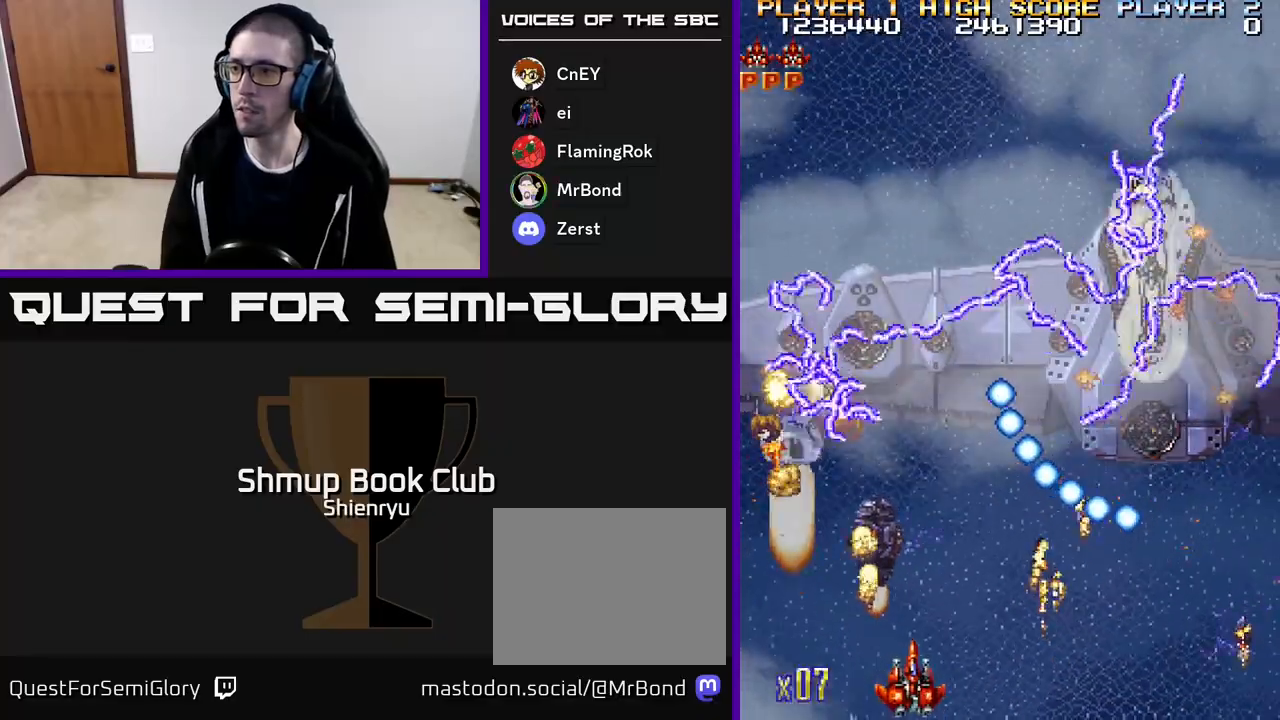
{"buttons": ["A", "R2"], "events": [[100, "DPAD_LEFT", "down"], [433, "DPAD_LEFT", "up"]]}
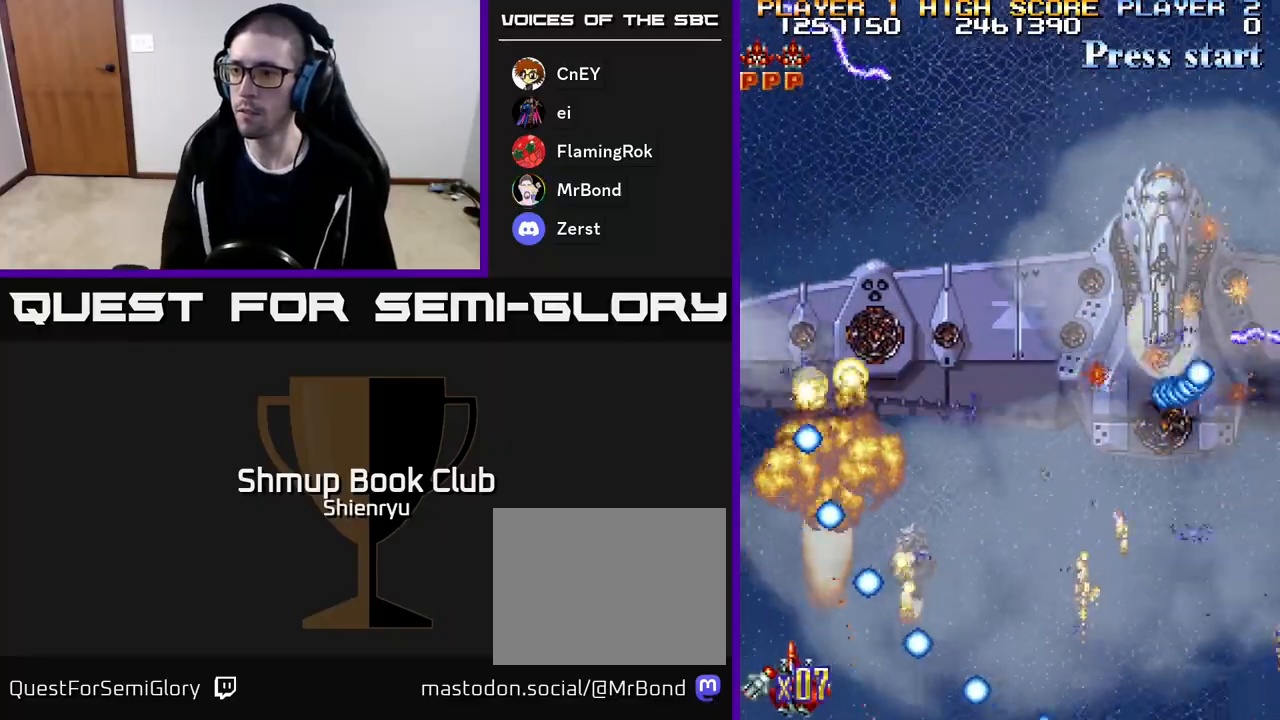
{"buttons": ["A", "R2"], "events": [[200, "DPAD_RIGHT", "down"], [383, "DPAD_RIGHT", "up"]]}
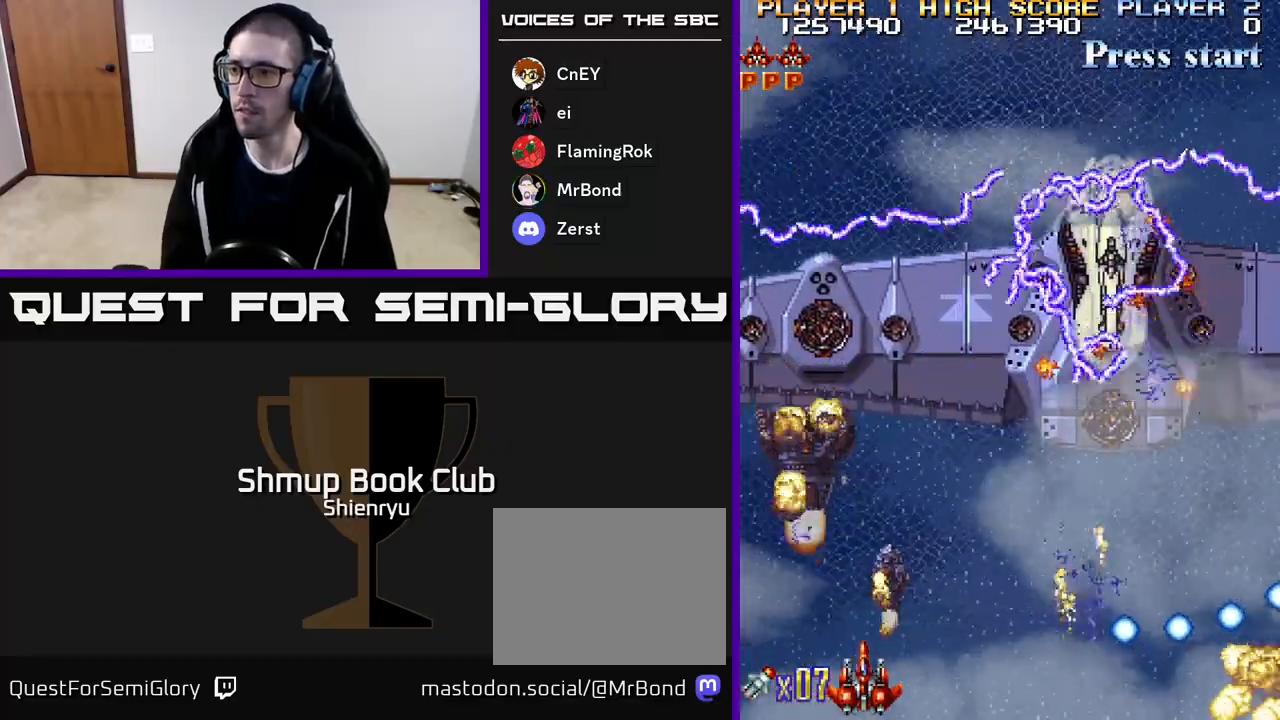
{"buttons": ["A", "R2", "DPAD_LEFT"], "events": [[117, "DPAD_UP", "down"], [250, "DPAD_UP", "up"], [300, "DPAD_DOWN", "down"], [400, "DPAD_DOWN", "up"], [433, "DPAD_LEFT", "down"]]}
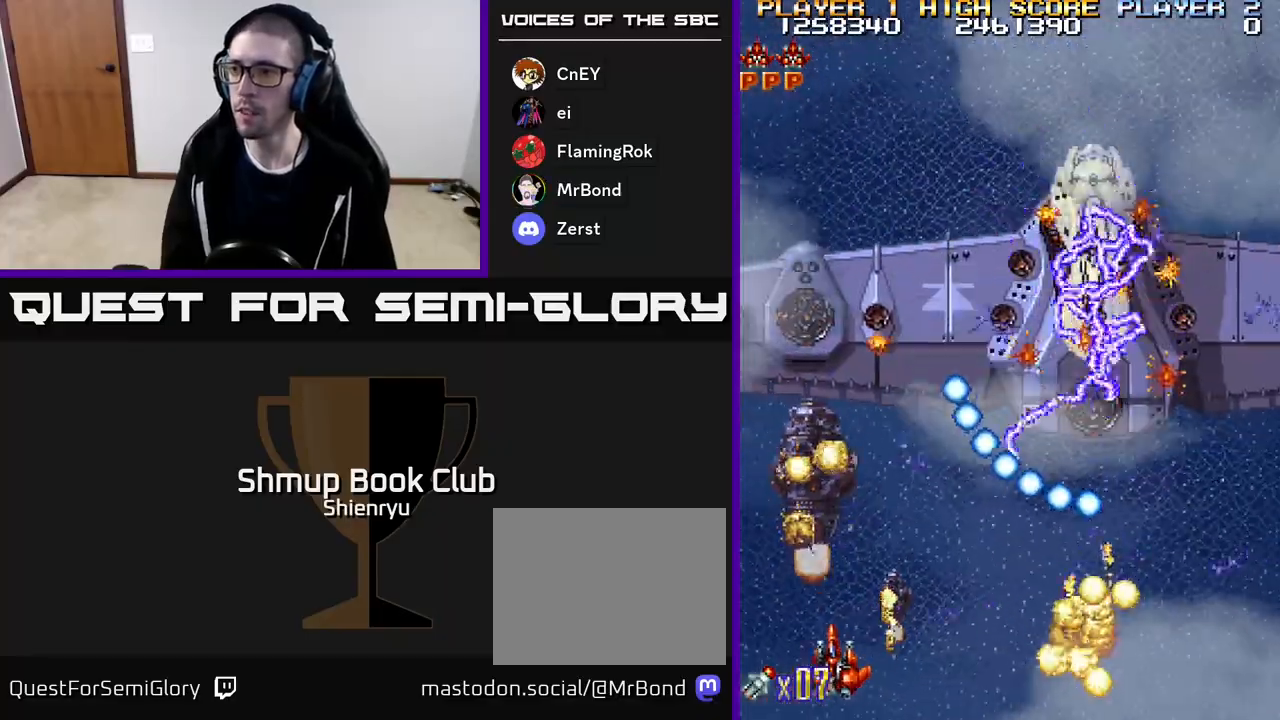
{"buttons": ["A", "R2", "DPAD_LEFT"], "events": [[50, "DPAD_LEFT", "up"], [500, "DPAD_LEFT", "down"]]}
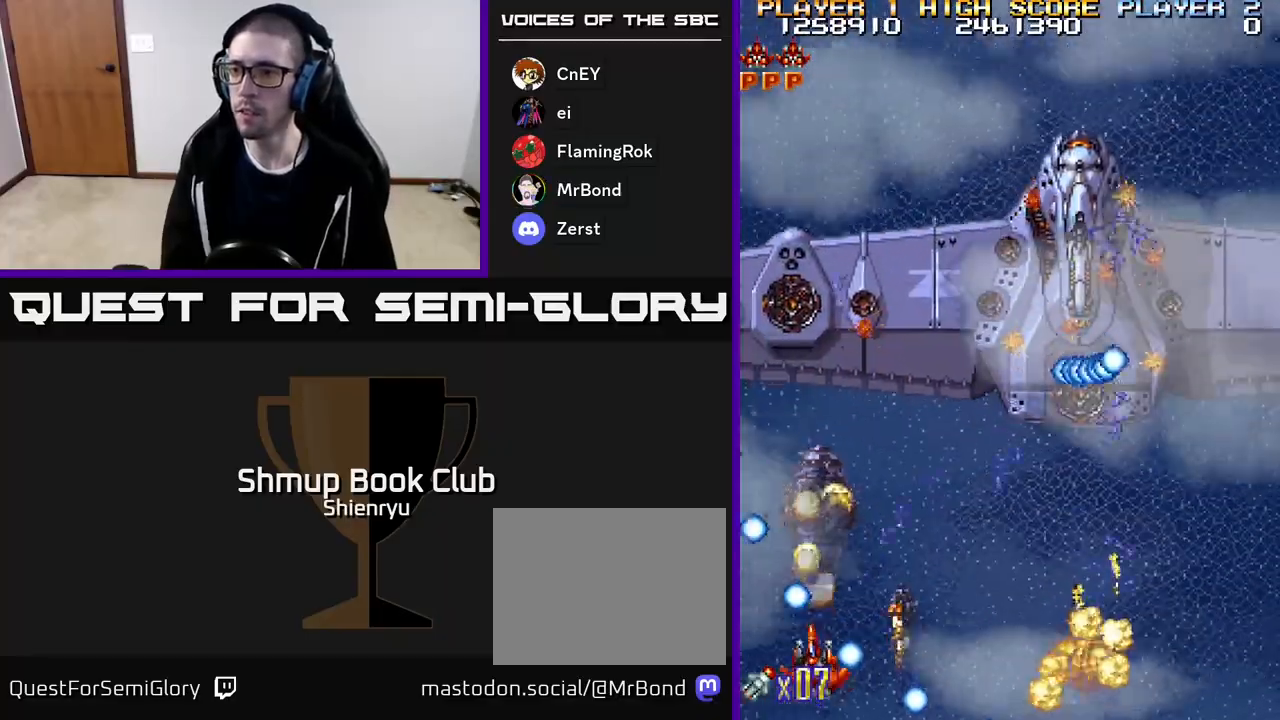
{"buttons": ["A", "R2", "DPAD_UP"], "events": [[83, "DPAD_LEFT", "up"], [433, "DPAD_UP", "down"]]}
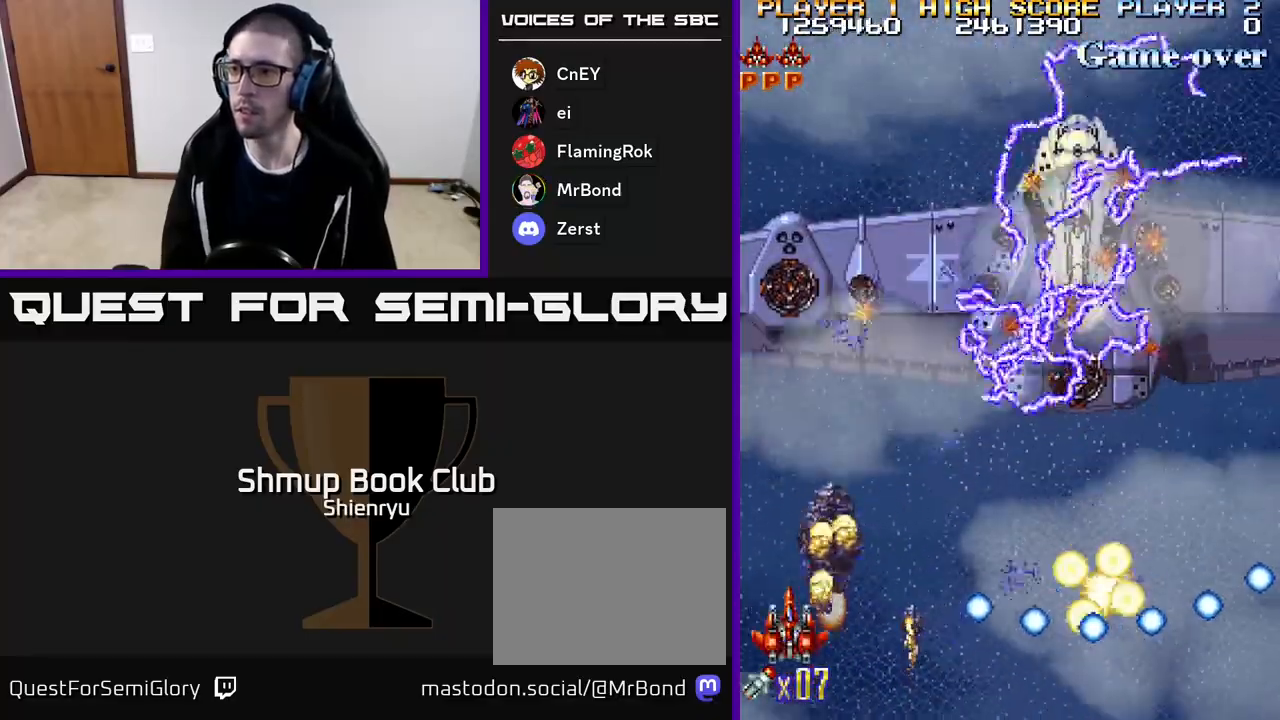
{"buttons": ["A", "R2"], "events": [[300, "DPAD_UP", "up"], [367, "DPAD_DOWN", "down"], [467, "DPAD_DOWN", "up"]]}
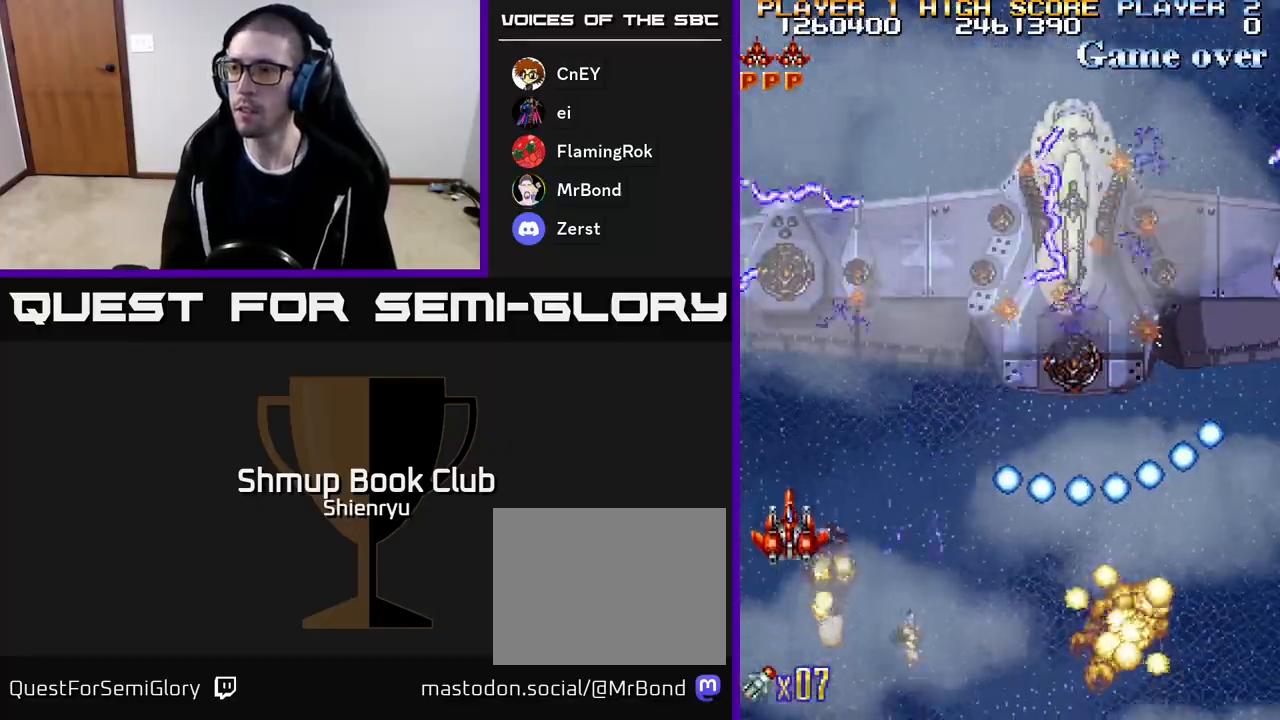
{"buttons": ["A", "R2", "DPAD_DOWN", "DPAD_RIGHT"], "events": [[483, "DPAD_DOWN", "down"], [500, "DPAD_RIGHT", "down"]]}
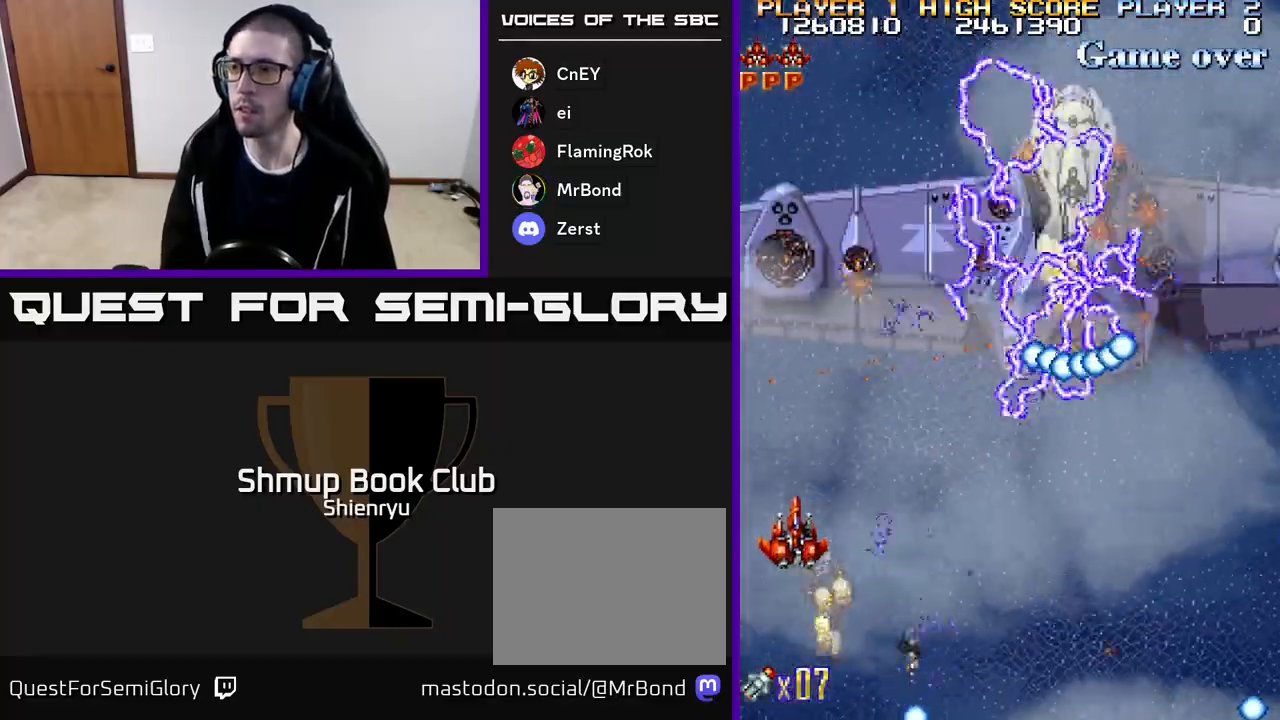
{"buttons": ["A", "R2", "DPAD_UP", "DPAD_LEFT"], "events": [[333, "DPAD_RIGHT", "up"], [367, "DPAD_DOWN", "up"], [383, "DPAD_LEFT", "down"], [500, "DPAD_UP", "down"]]}
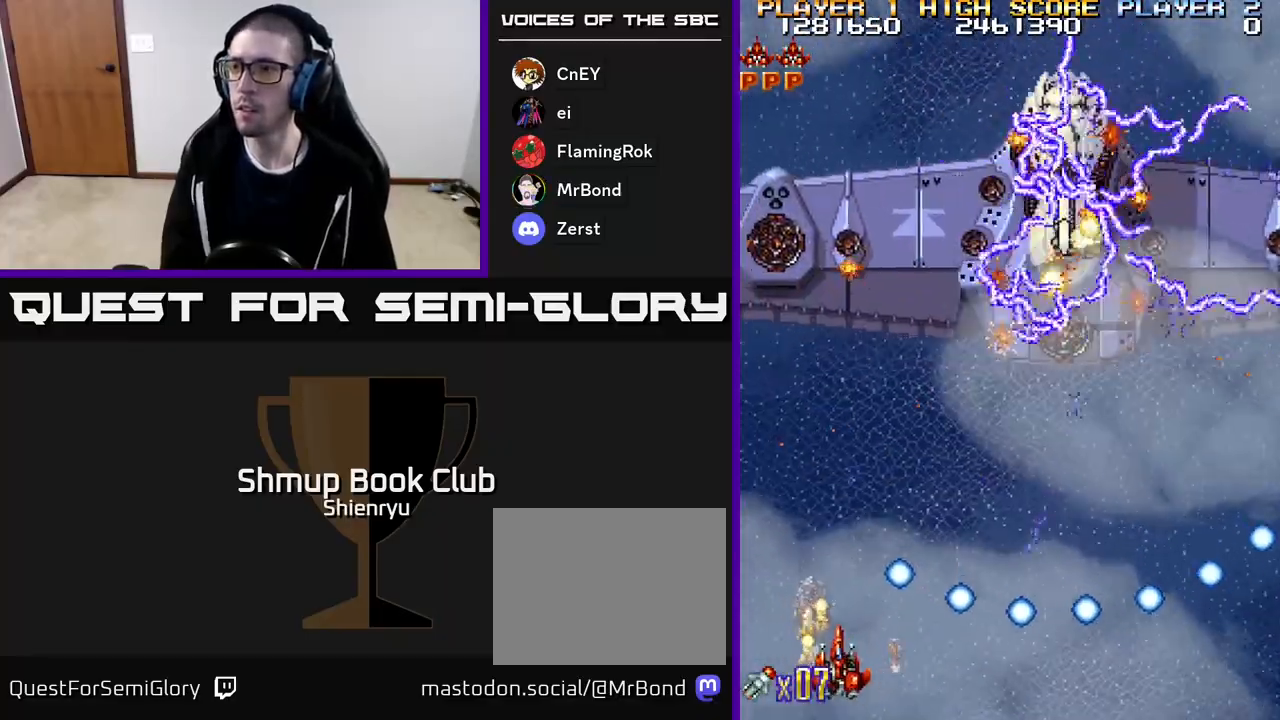
{"buttons": ["A", "R2", "DPAD_DOWN"], "events": [[233, "DPAD_LEFT", "up"], [267, "DPAD_UP", "up"], [283, "DPAD_RIGHT", "down"], [333, "DPAD_DOWN", "down"], [483, "DPAD_RIGHT", "up"]]}
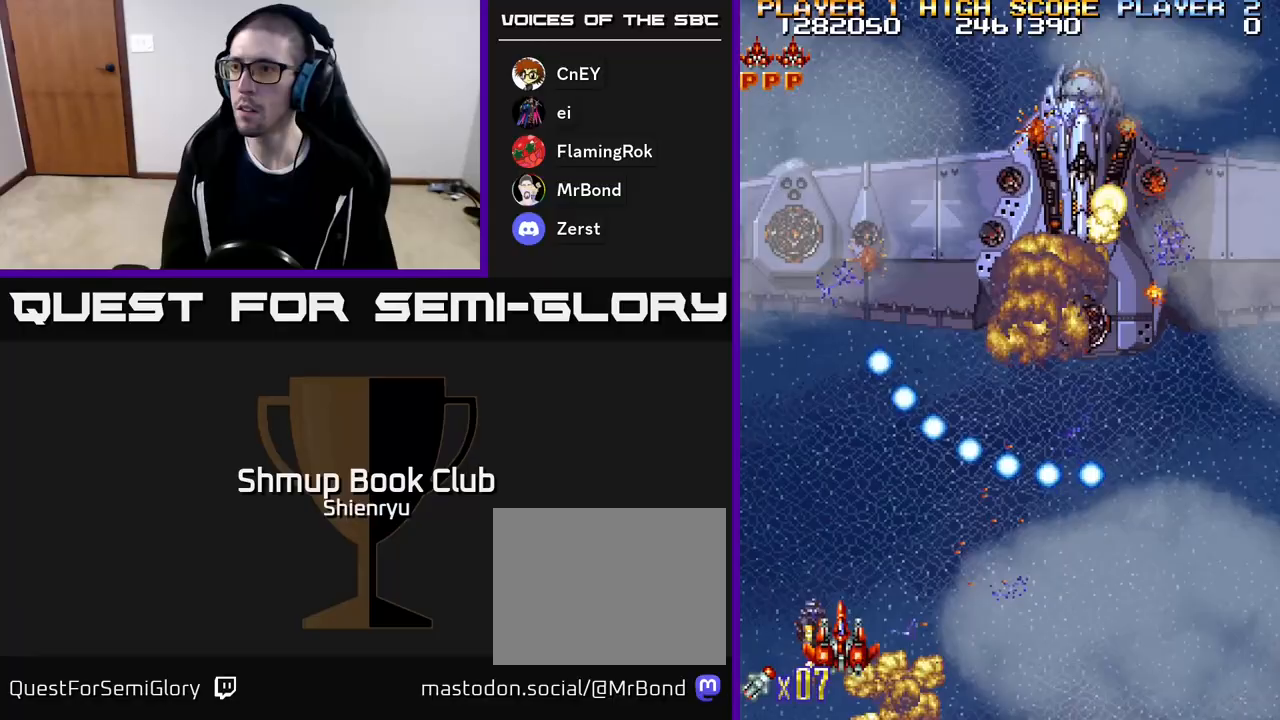
{"buttons": ["A", "R2"], "events": [[100, "DPAD_DOWN", "up"], [100, "DPAD_LEFT", "down"], [217, "DPAD_LEFT", "up"]]}
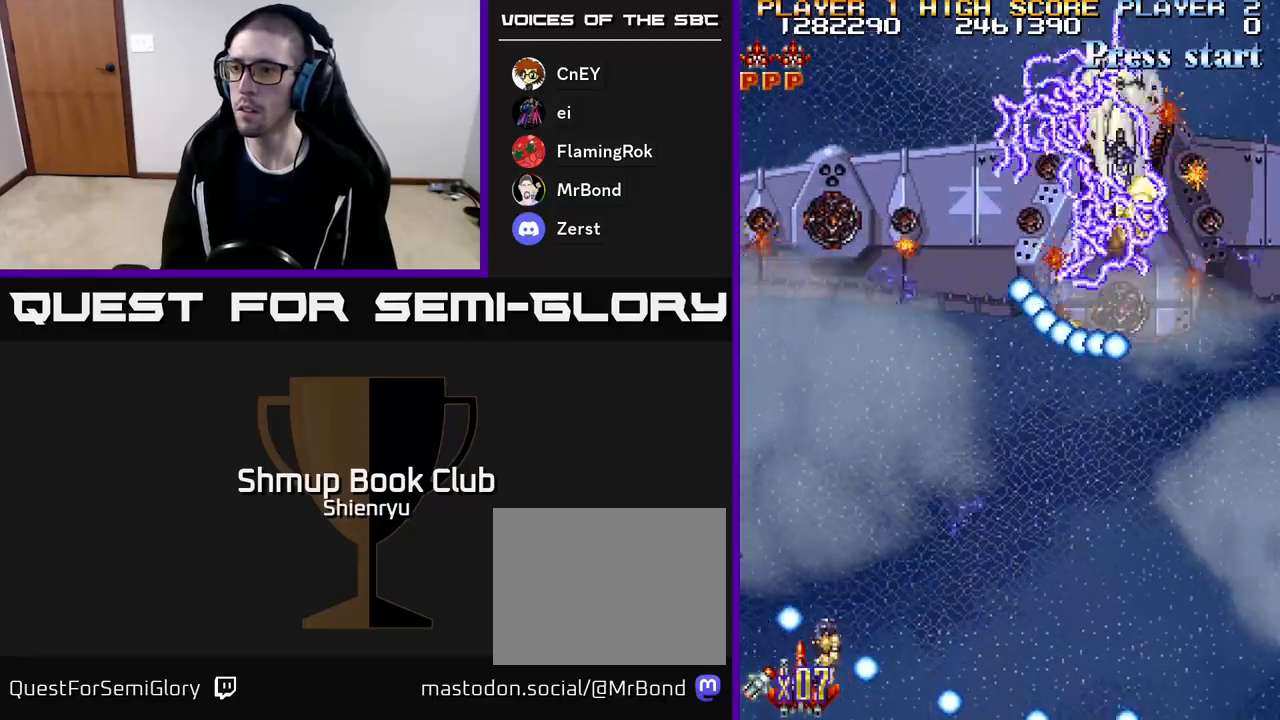
{"buttons": ["A", "R2"], "events": [[133, "DPAD_UP", "down"], [200, "DPAD_RIGHT", "down"], [200, "DPAD_UP", "up"], [383, "DPAD_DOWN", "down"], [383, "DPAD_RIGHT", "up"], [433, "DPAD_DOWN", "up"]]}
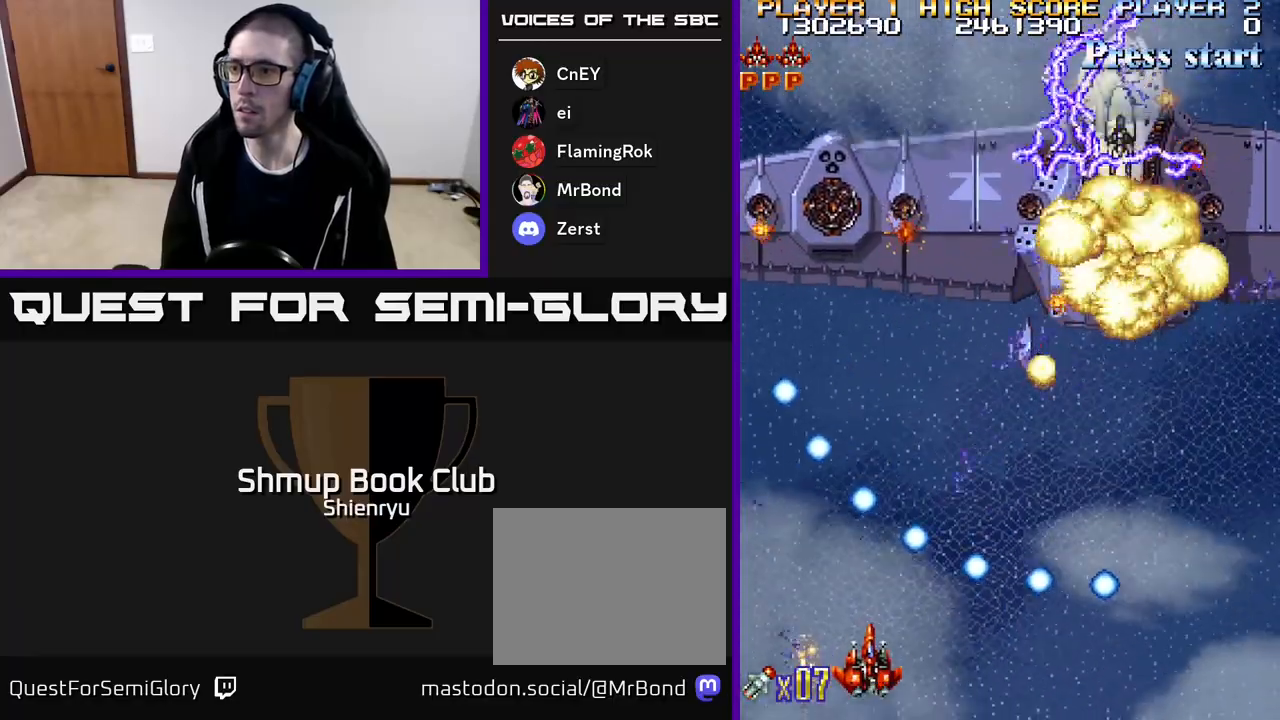
{"buttons": ["A", "R2", "DPAD_RIGHT"], "events": [[100, "DPAD_LEFT", "down"], [317, "DPAD_LEFT", "up"], [350, "DPAD_RIGHT", "down"]]}